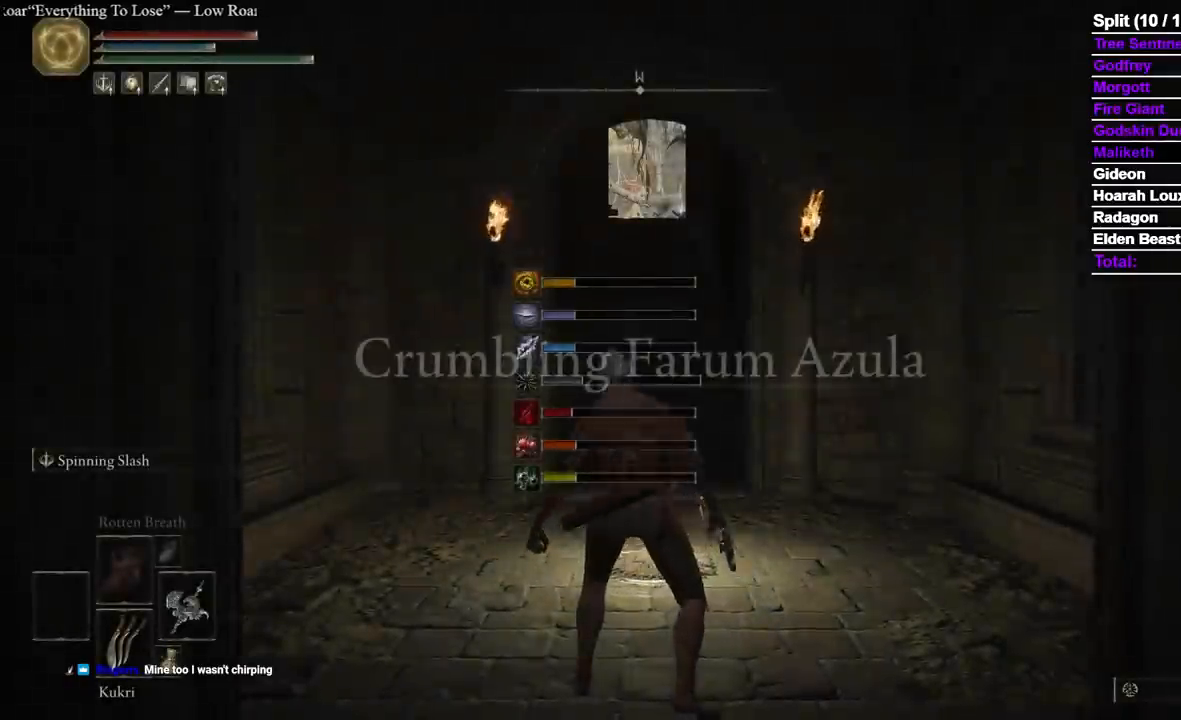
Gameplay with a controller (Xbox layout); each line is a JSON object with the inputs held at the frame after it (dt_ms = milliseconds from this image to that frame). "events" lists button and stick changes between this image and that frame as [ms after this image, input, new state], when the widget could be followed in between. Not read: R2 START X.
{"dt_ms": 500, "buttons": [], "left_stick": "up", "right_stick": "center", "events": [[67, "left_stick", "up"]]}
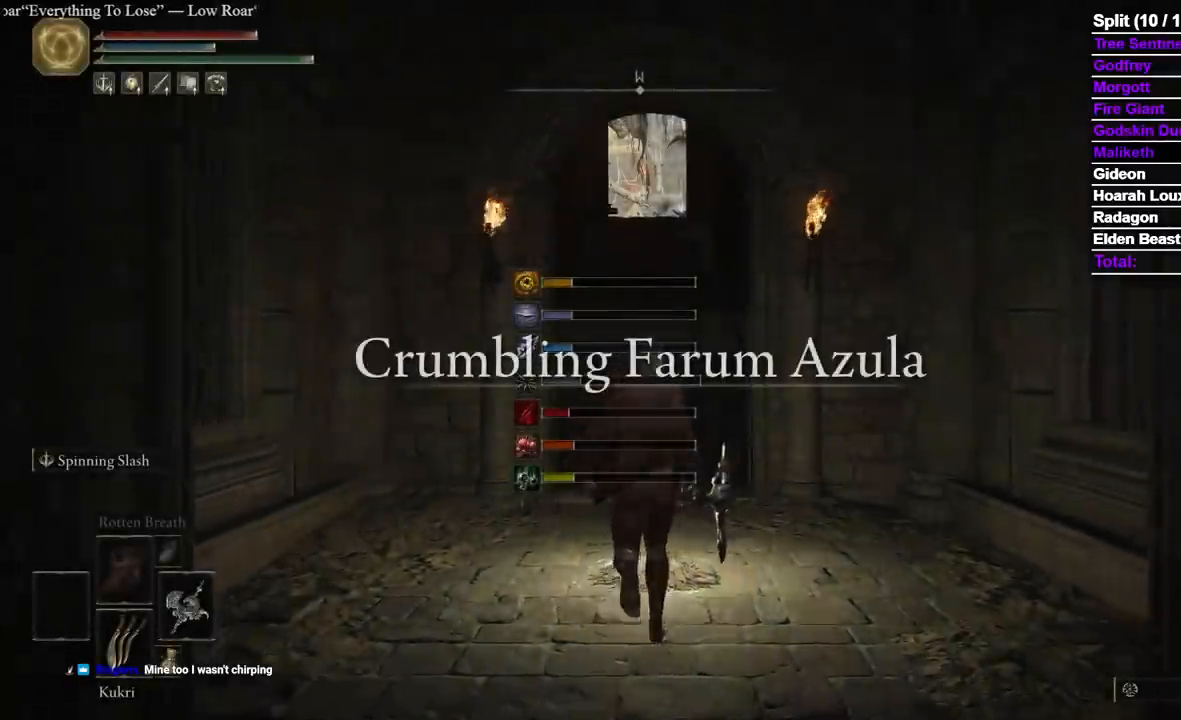
{"dt_ms": 500, "buttons": [], "left_stick": "up", "right_stick": "center", "events": []}
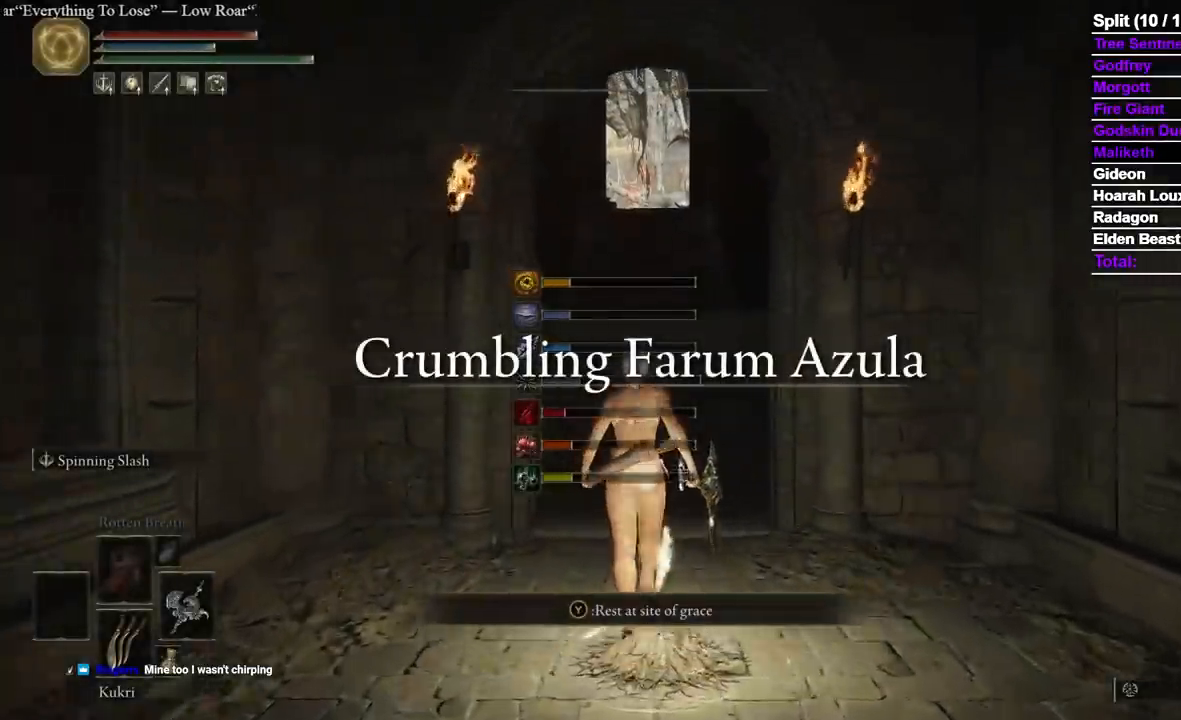
{"dt_ms": 500, "buttons": [], "left_stick": "up", "right_stick": "center", "events": []}
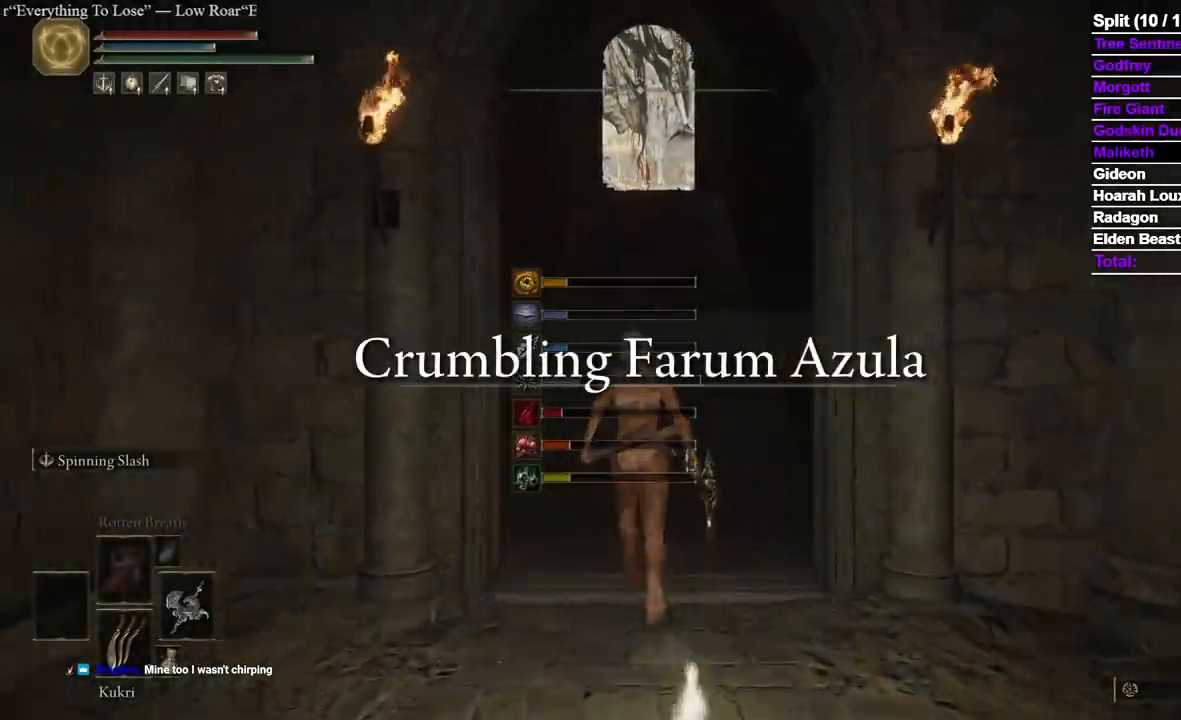
{"dt_ms": 500, "buttons": [], "left_stick": "up", "right_stick": "center", "events": []}
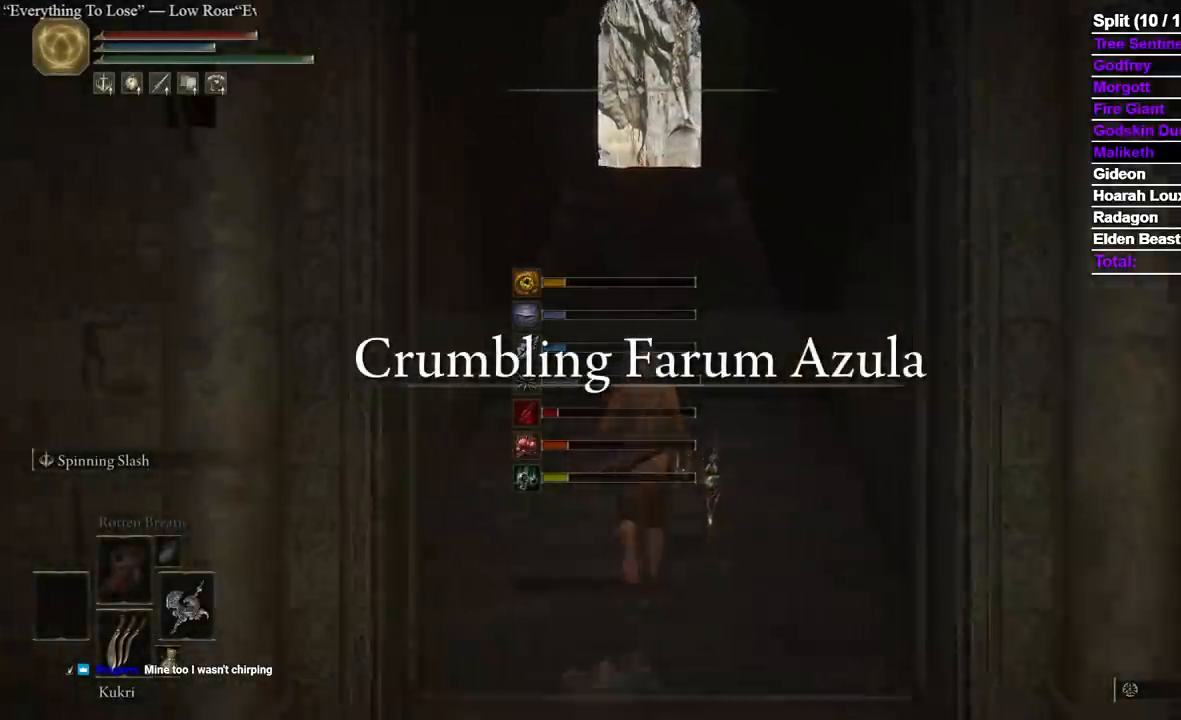
{"dt_ms": 500, "buttons": [], "left_stick": "center", "right_stick": "center", "events": [[300, "A", "down"], [333, "left_stick", "center"], [367, "A", "up"], [400, "A", "down"], [467, "A", "up"]]}
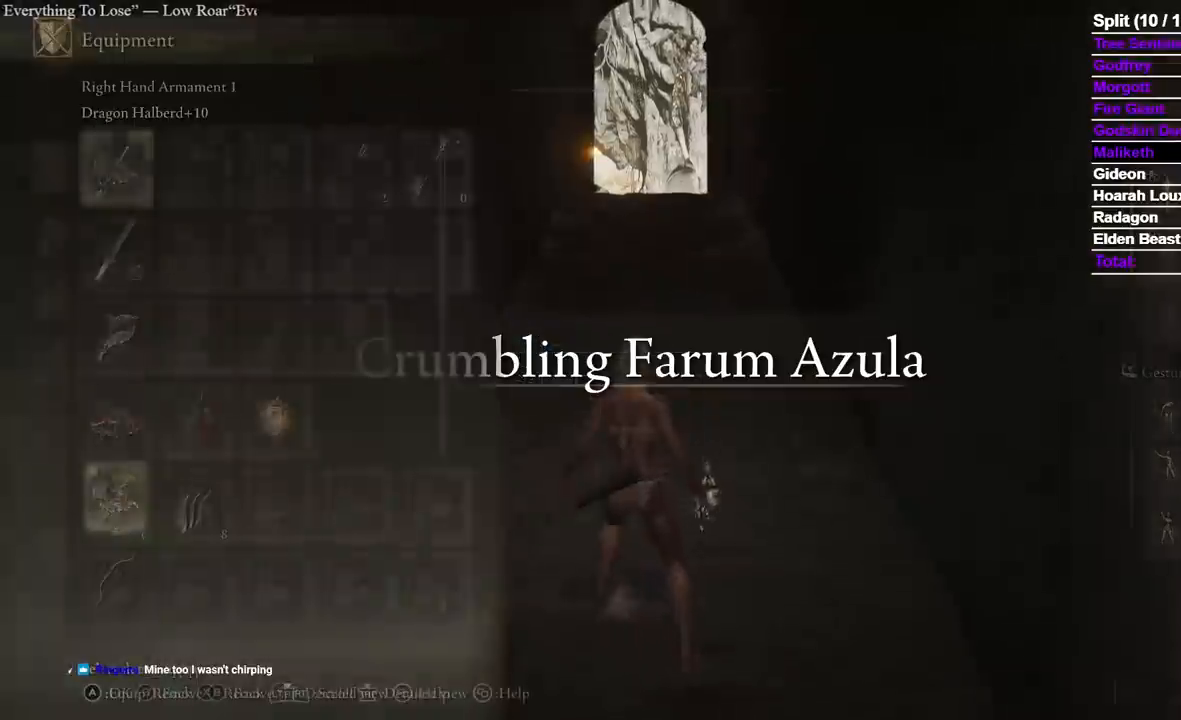
{"dt_ms": 500, "buttons": ["DPAD_UP"], "left_stick": "center", "right_stick": "center", "events": [[17, "left_stick", "down"], [450, "left_stick", "center"], [483, "DPAD_UP", "down"]]}
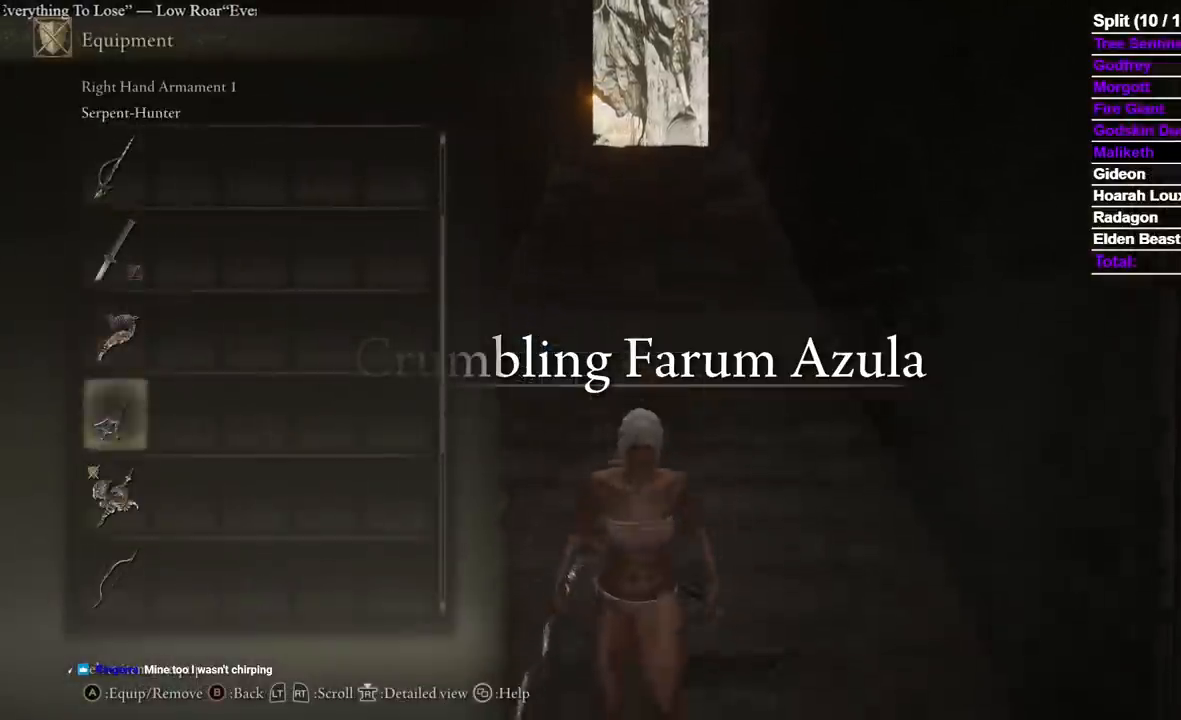
{"dt_ms": 500, "buttons": [], "left_stick": "center", "right_stick": "center"}
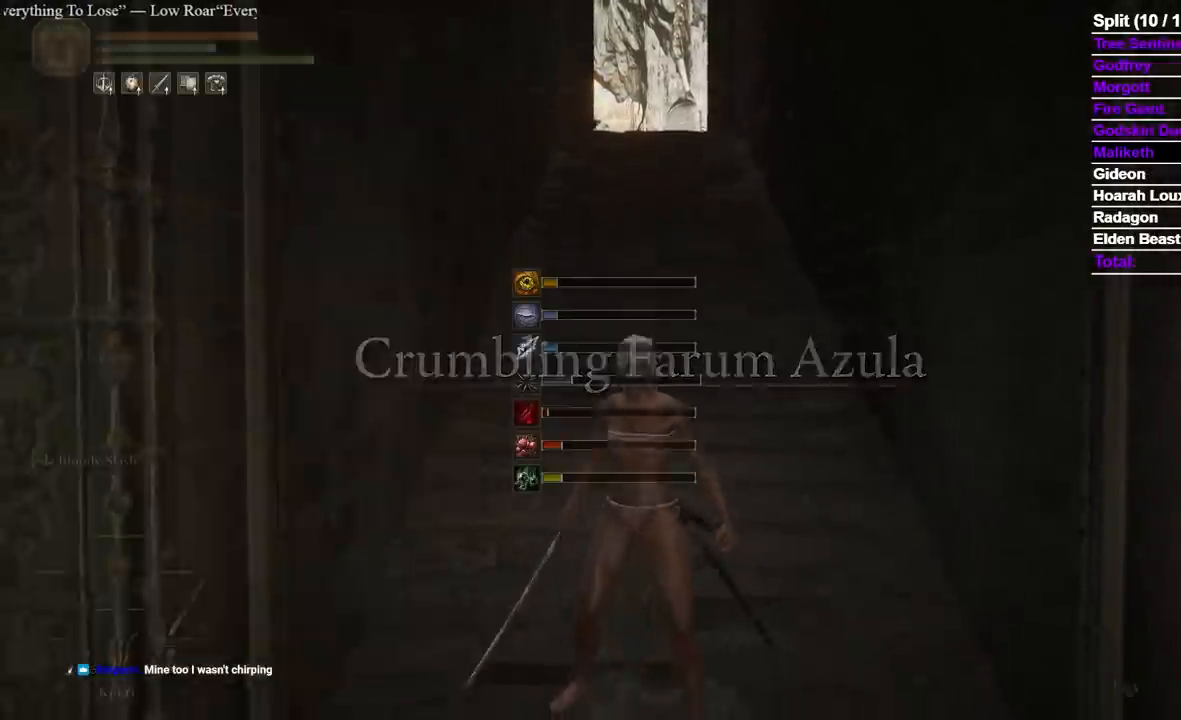
{"dt_ms": 500, "buttons": [], "left_stick": "up", "right_stick": "center", "events": [[33, "left_stick", "down"], [233, "left_stick", "center"], [267, "L2", "down"], [283, "left_stick", "up"], [450, "L2", "up"]]}
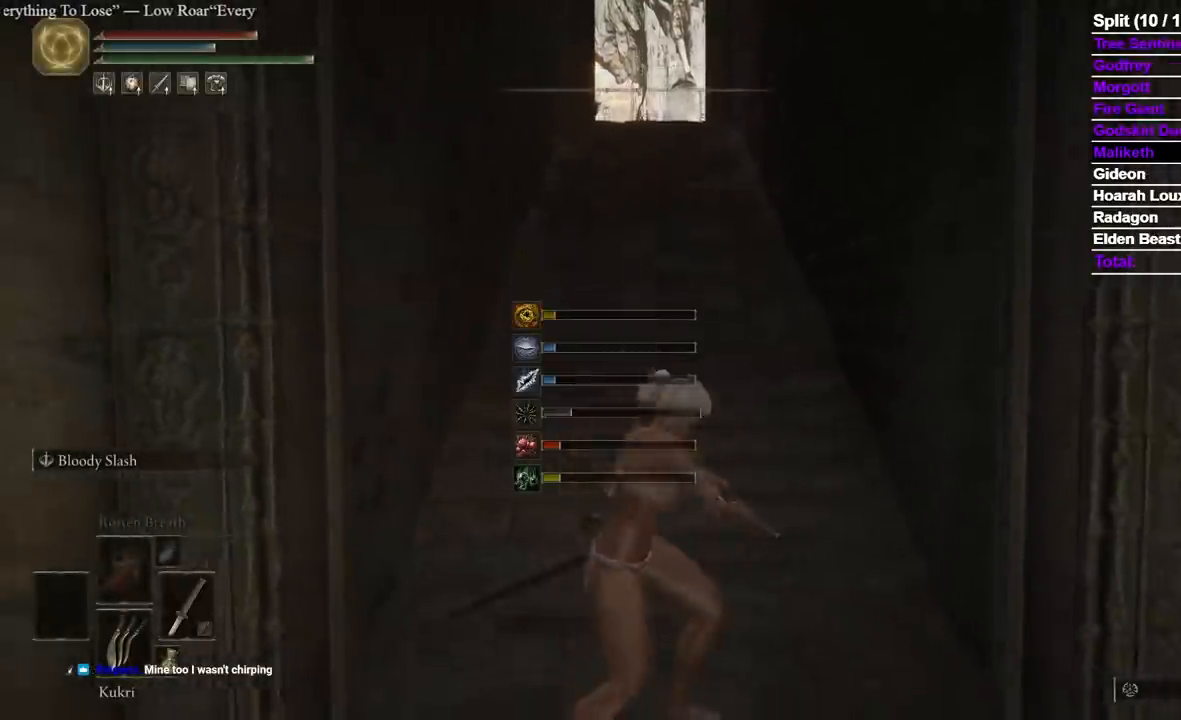
{"dt_ms": 500, "buttons": [], "left_stick": "up", "right_stick": "center", "events": []}
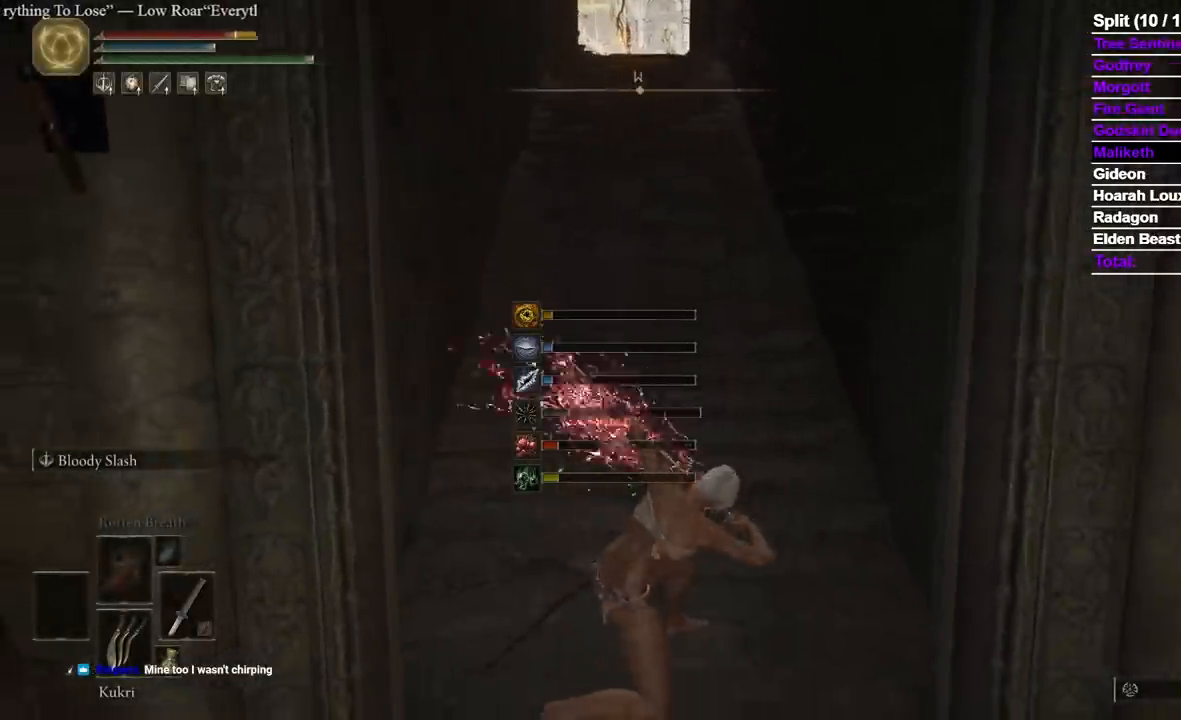
{"dt_ms": 500, "buttons": ["L2"], "left_stick": "up", "right_stick": "center", "events": [[467, "L2", "down"]]}
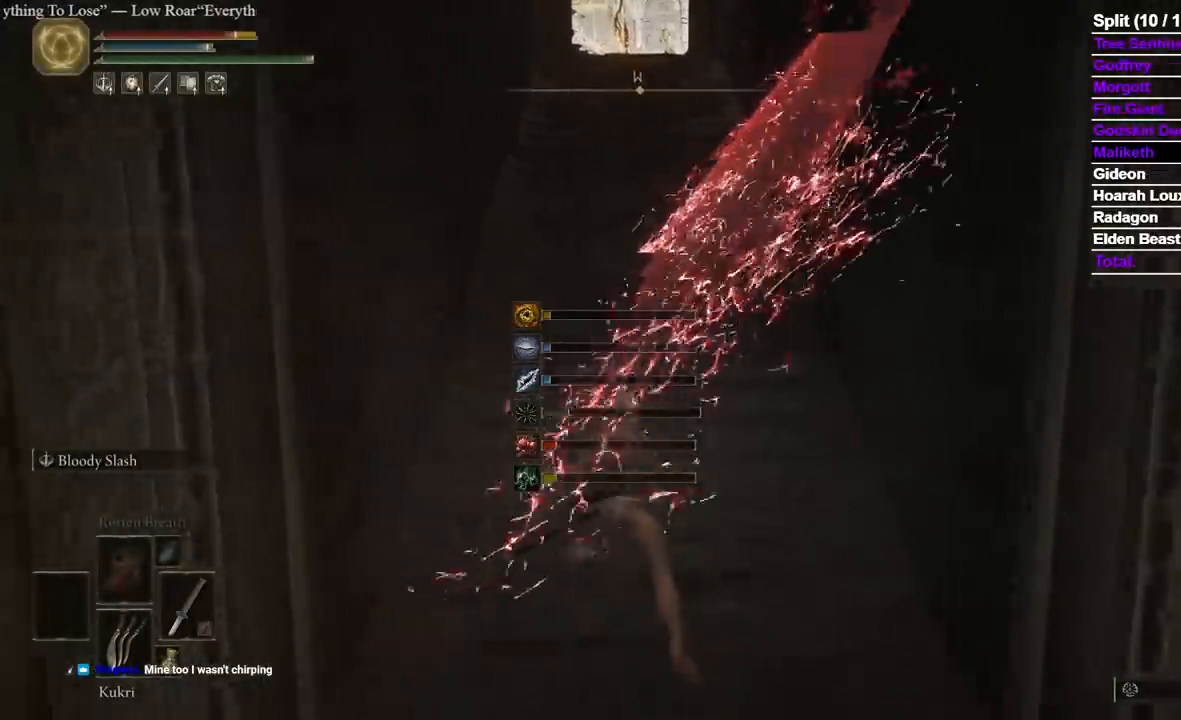
{"dt_ms": 500, "buttons": [], "left_stick": "up", "right_stick": "center", "events": [[83, "L2", "up"], [133, "L2", "down"], [267, "L2", "up"]]}
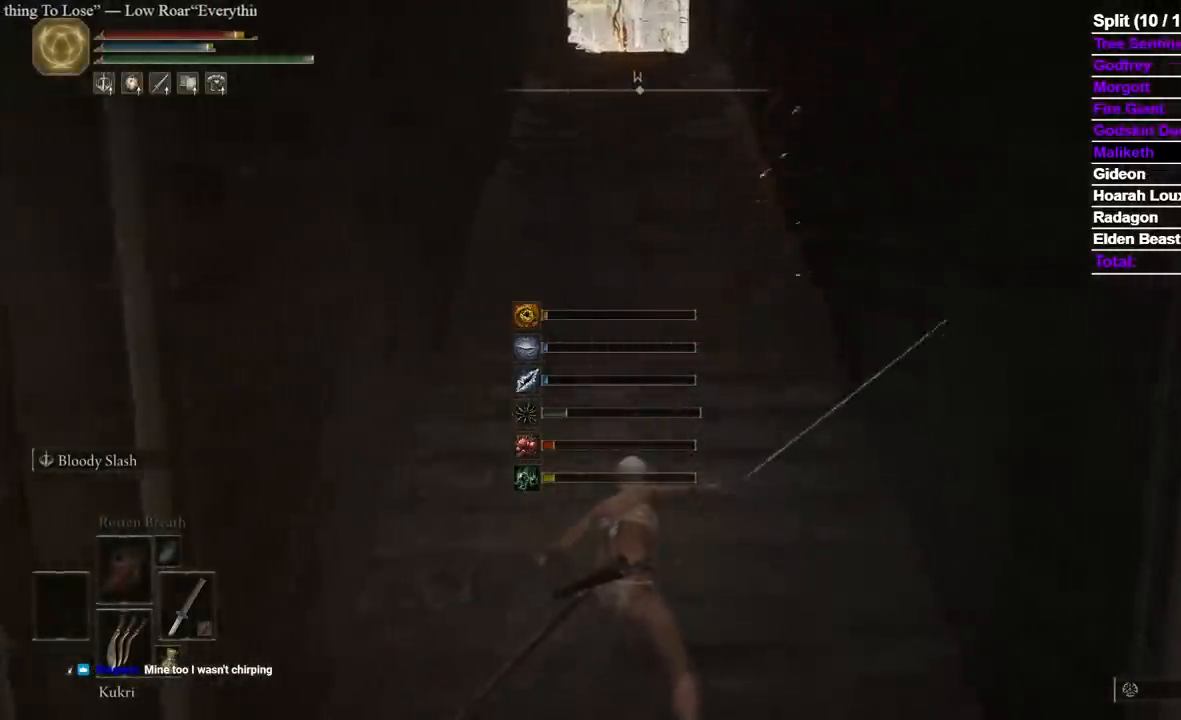
{"dt_ms": 500, "buttons": [], "left_stick": "up", "right_stick": "center", "events": []}
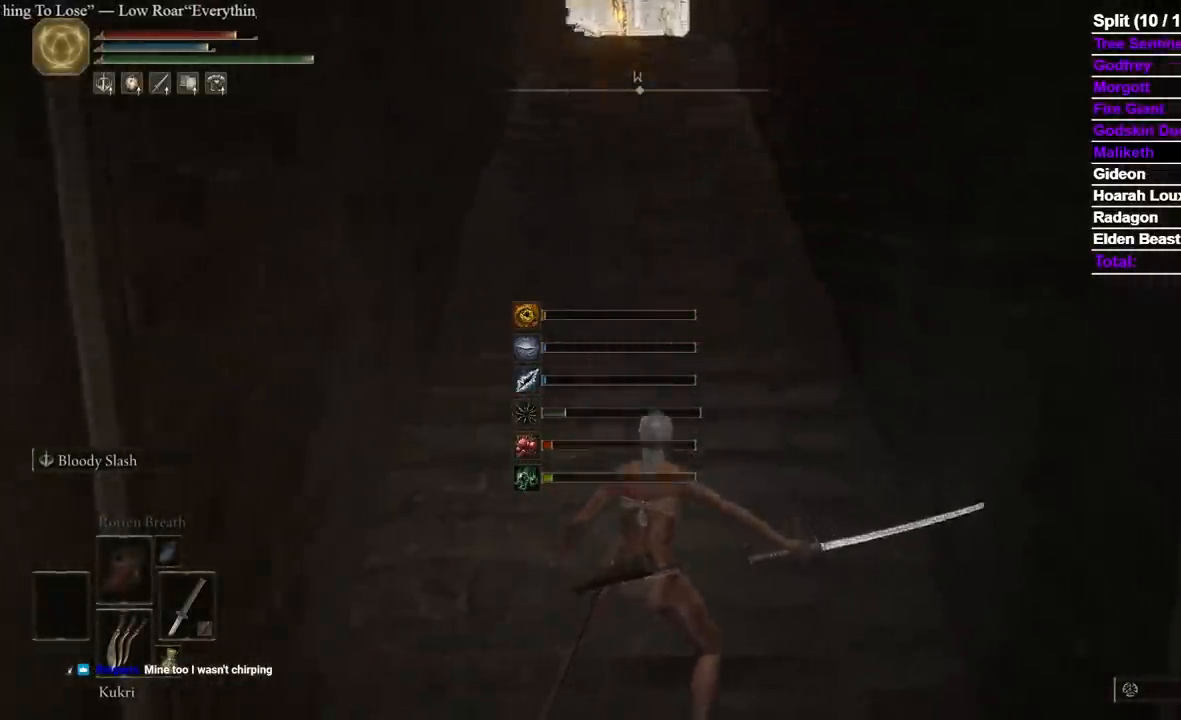
{"dt_ms": 500, "buttons": [], "left_stick": "up", "right_stick": "center", "events": [[433, "right_stick", "down-left"], [483, "right_stick", "center"]]}
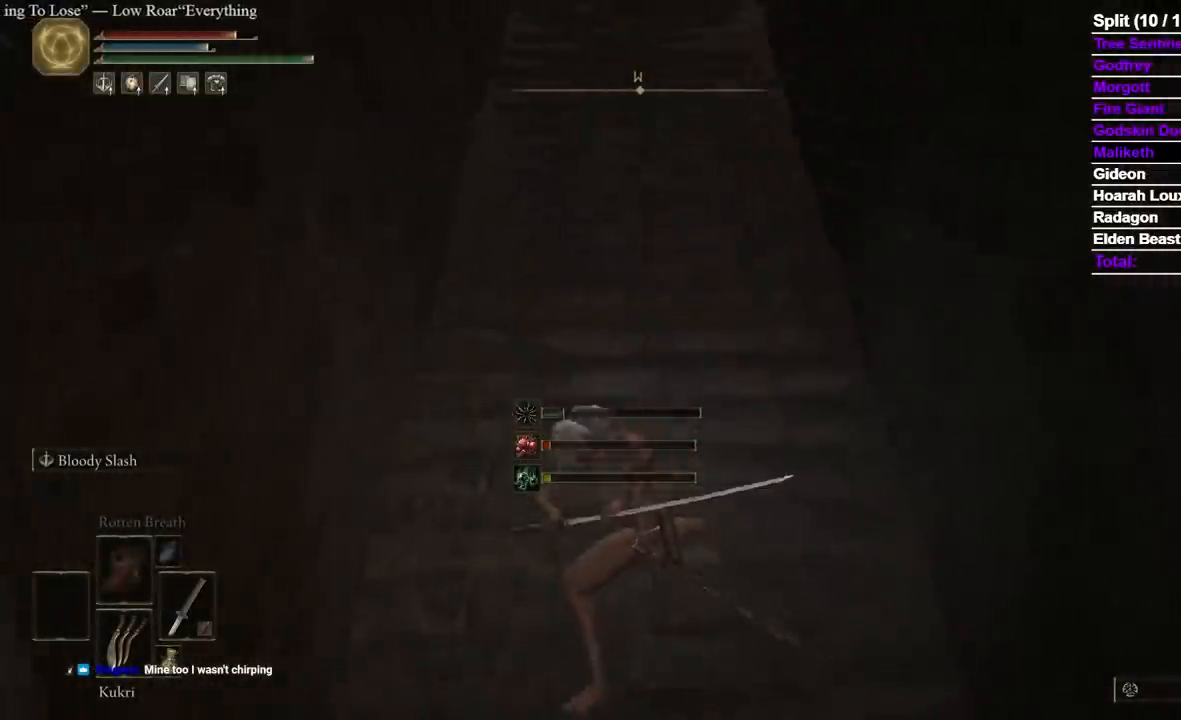
{"dt_ms": 500, "buttons": ["L2"], "left_stick": "up", "right_stick": "center", "events": [[467, "L2", "down"]]}
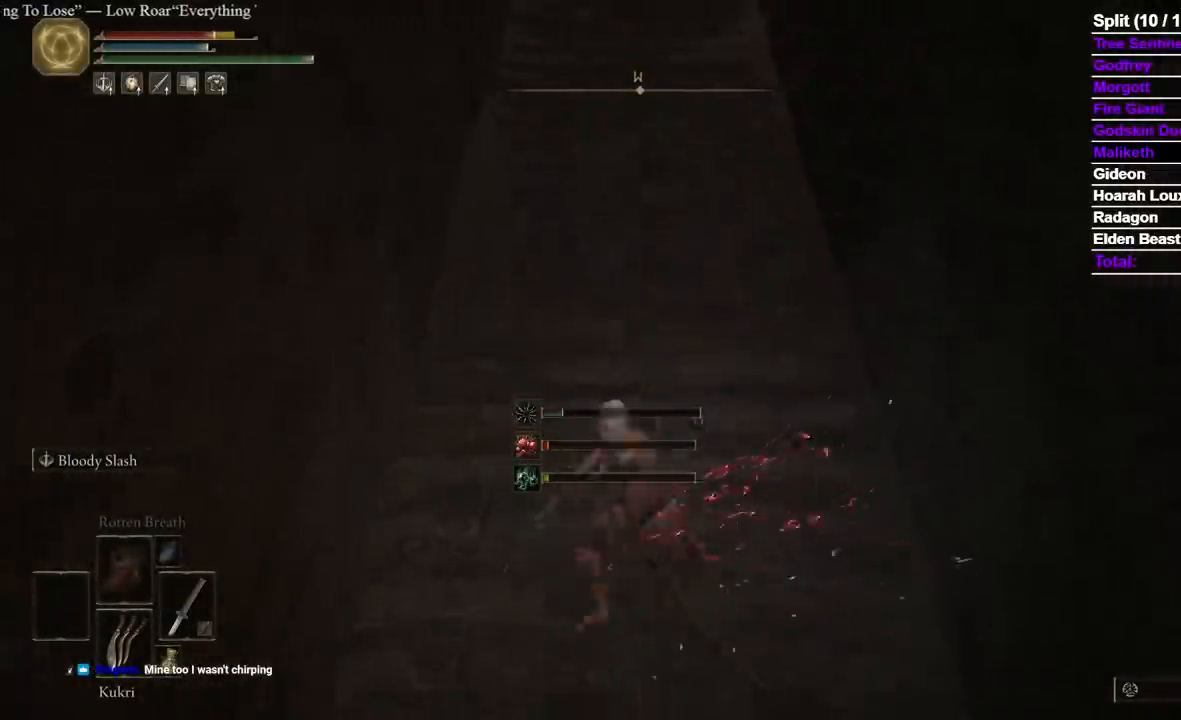
{"dt_ms": 500, "buttons": [], "left_stick": "up", "right_stick": "center", "events": [[367, "L2", "up"]]}
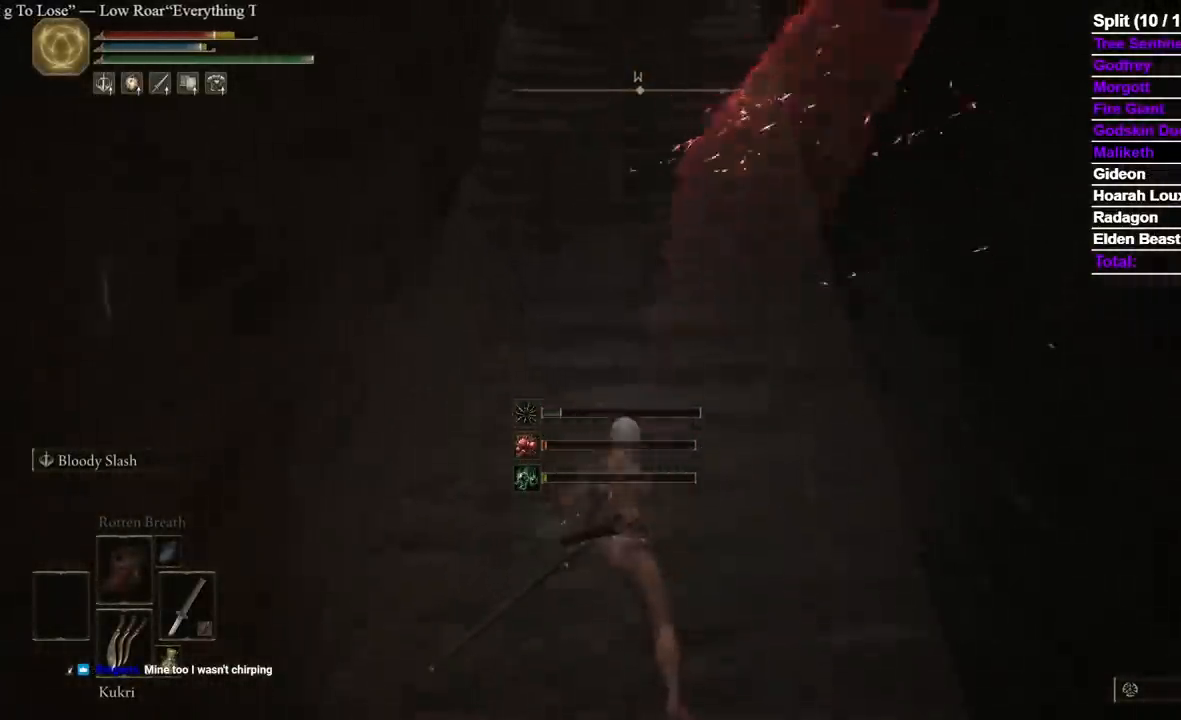
{"dt_ms": 500, "buttons": [], "left_stick": "up", "right_stick": "center", "events": []}
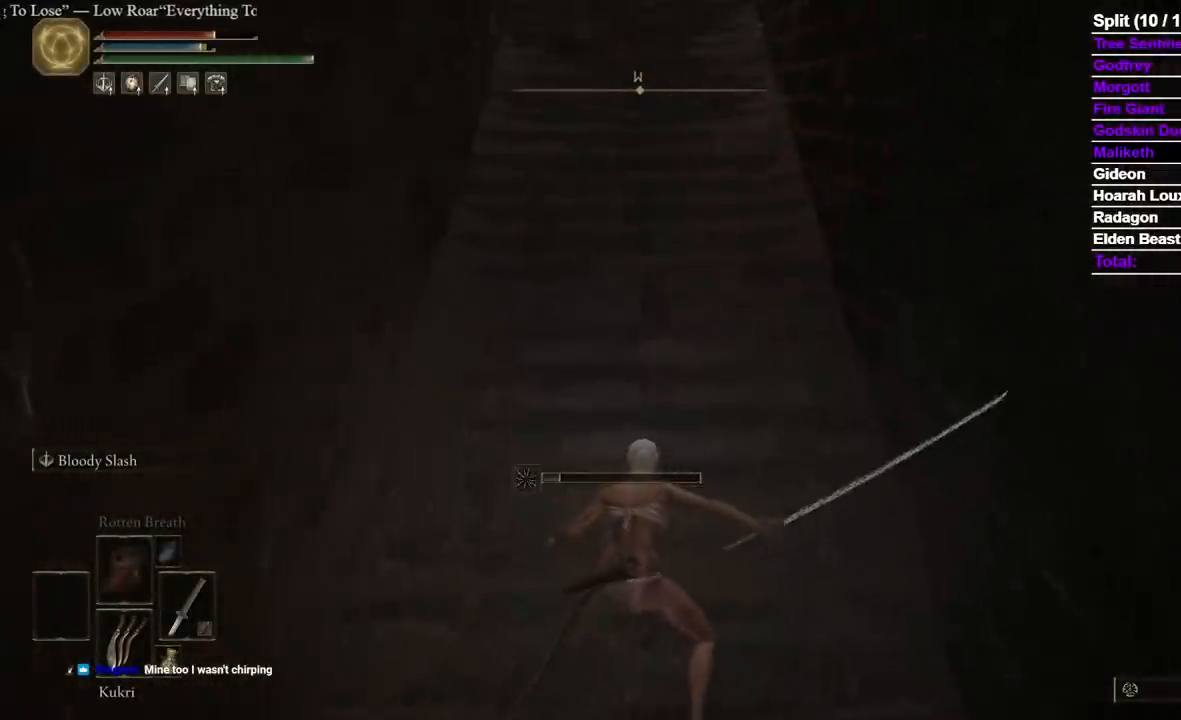
{"dt_ms": 500, "buttons": [], "left_stick": "up", "right_stick": "center", "events": [[183, "right_stick", "up"], [317, "right_stick", "center"]]}
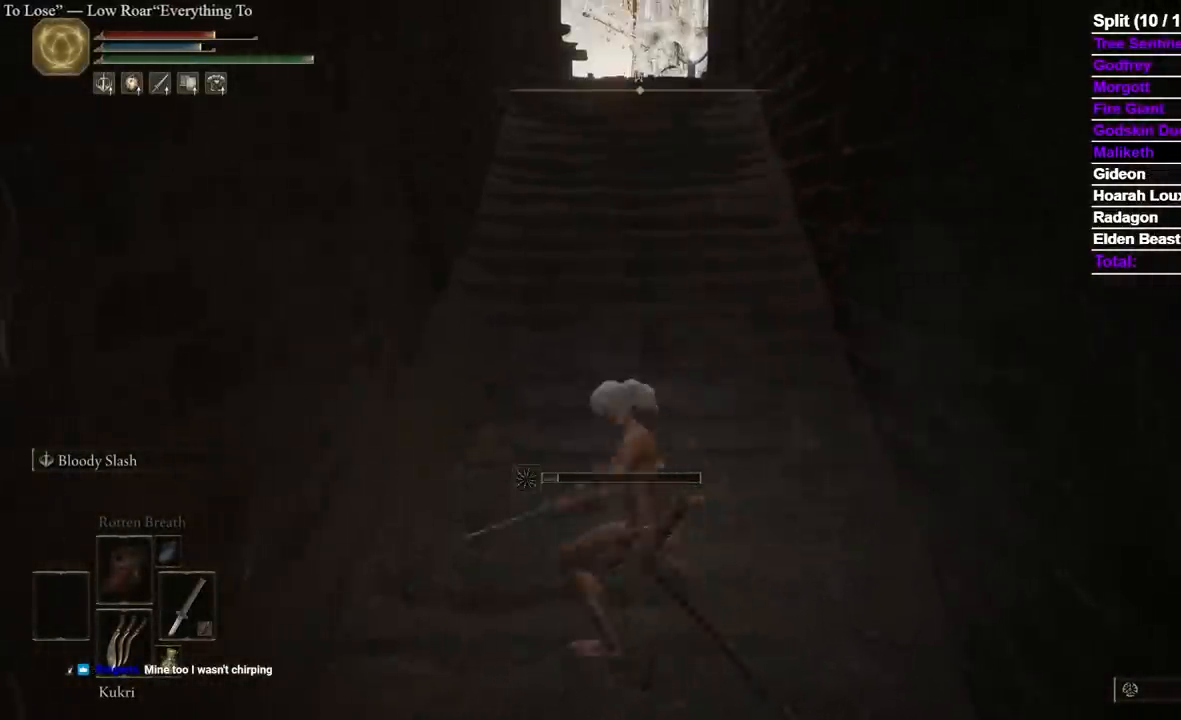
{"dt_ms": 1000, "buttons": [], "left_stick": "up", "right_stick": "down", "events": [[950, "right_stick", "down"]]}
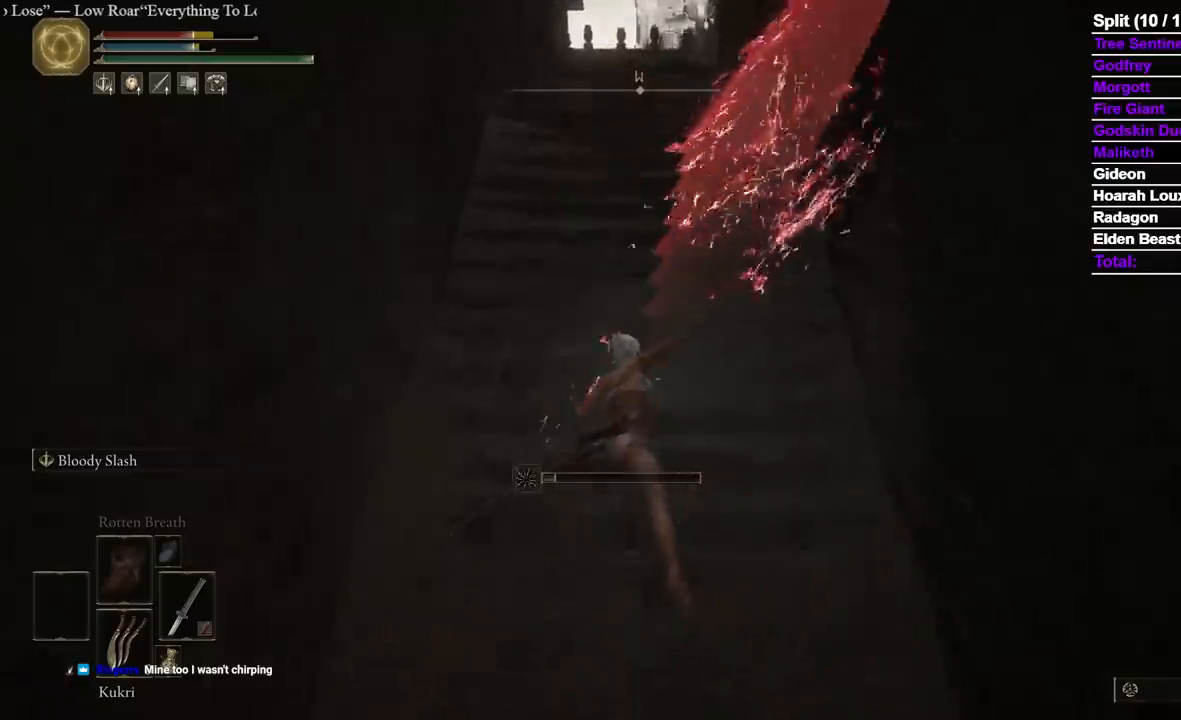
{"dt_ms": 500, "buttons": [], "left_stick": "up", "right_stick": "center", "events": [[67, "right_stick", "center"], [300, "L2", "down"], [500, "L2", "up"]]}
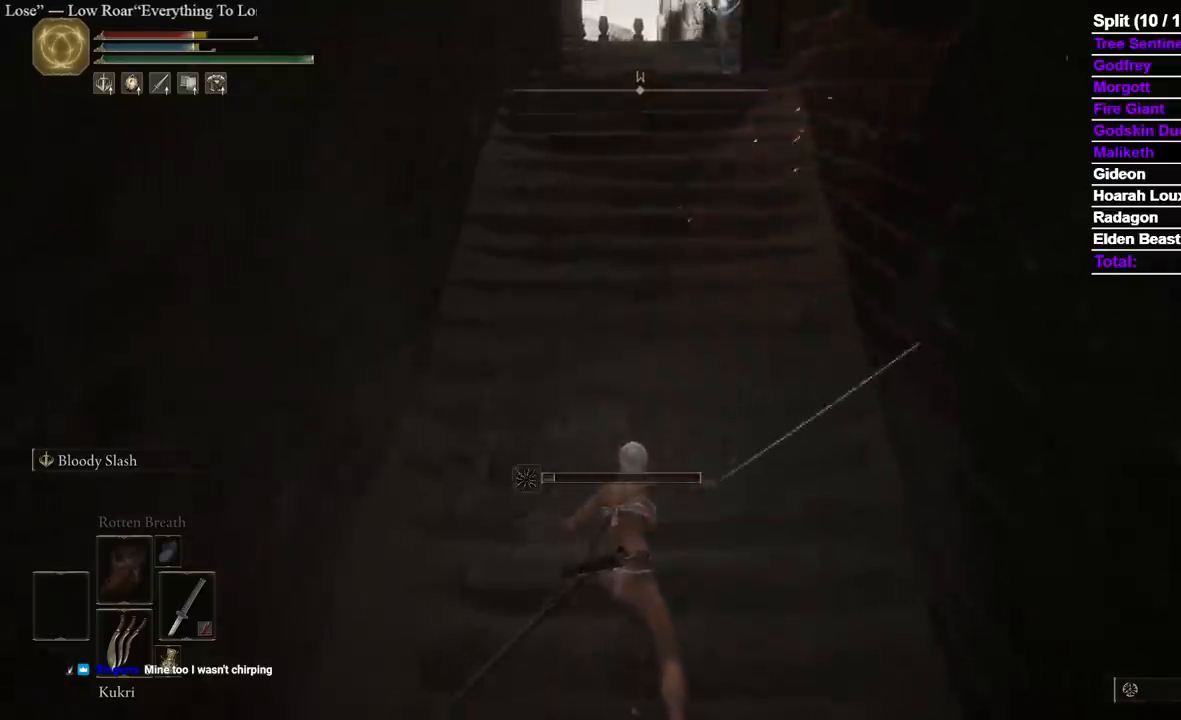
{"dt_ms": 500, "buttons": [], "left_stick": "up", "right_stick": "center", "events": []}
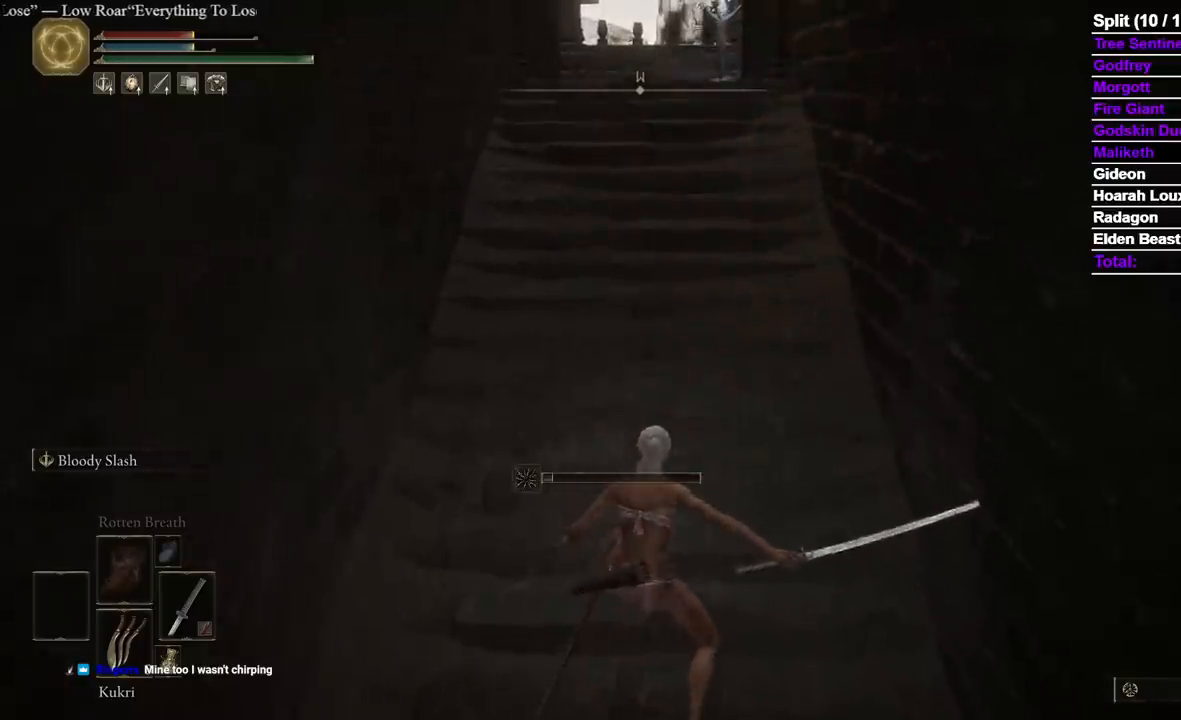
{"dt_ms": 500, "buttons": [], "left_stick": "up", "right_stick": "center", "events": []}
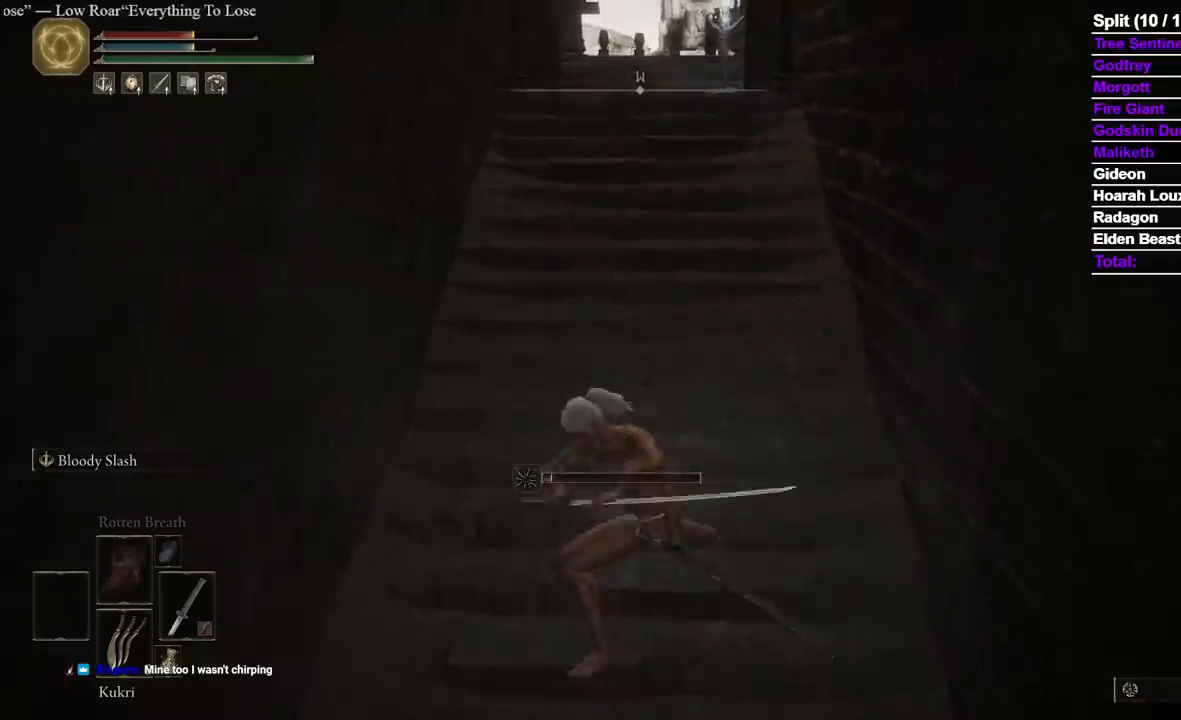
{"dt_ms": 500, "buttons": [], "left_stick": "up", "right_stick": "center", "events": []}
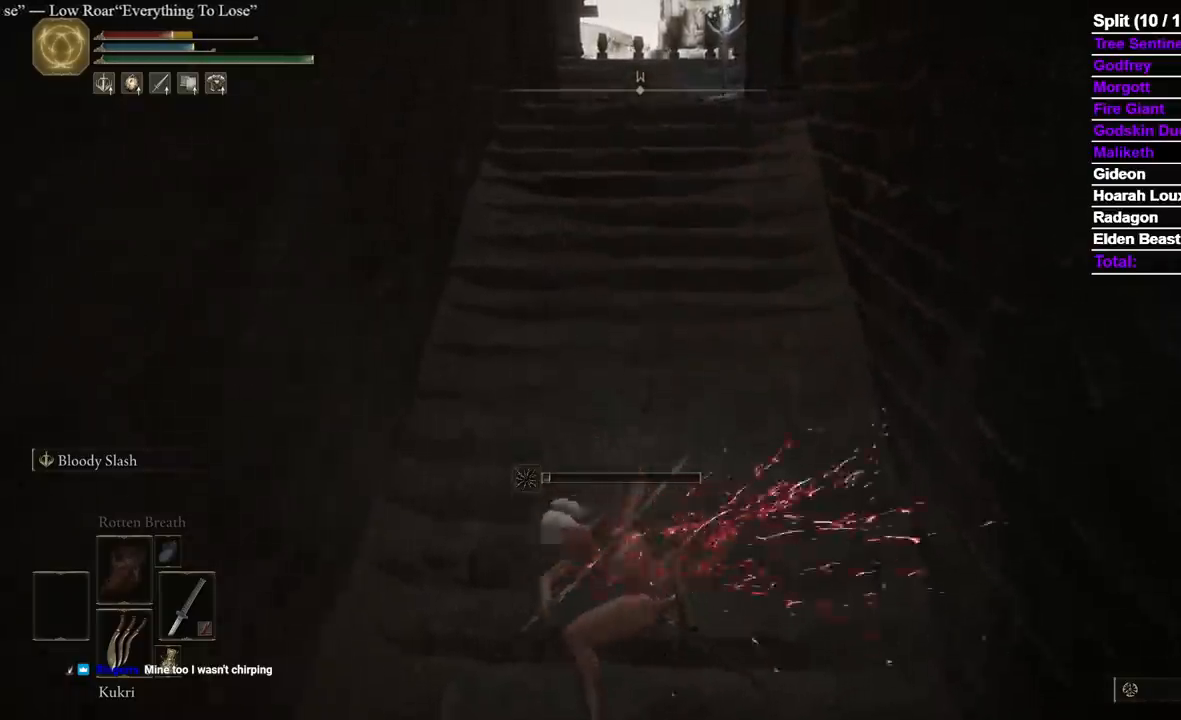
{"dt_ms": 500, "buttons": [], "left_stick": "up", "right_stick": "center", "events": [[217, "L2", "down"], [483, "L2", "up"]]}
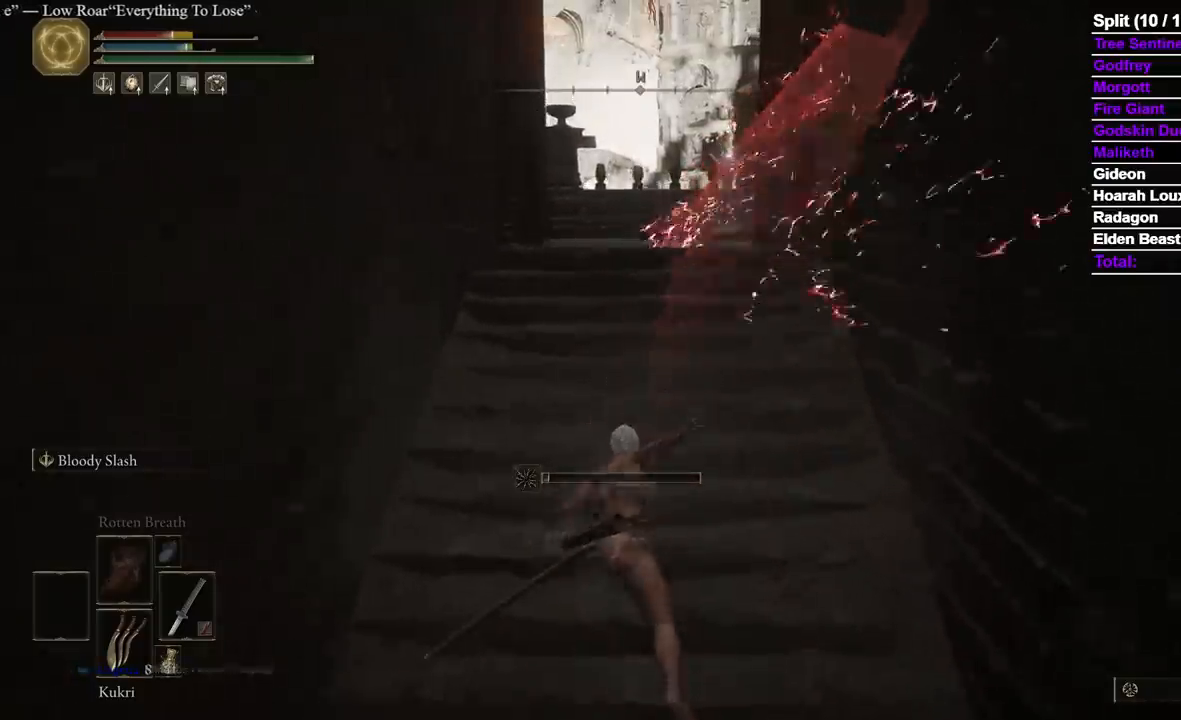
{"dt_ms": 500, "buttons": [], "left_stick": "up", "right_stick": "center", "events": [[350, "right_stick", "down-right"], [467, "right_stick", "center"]]}
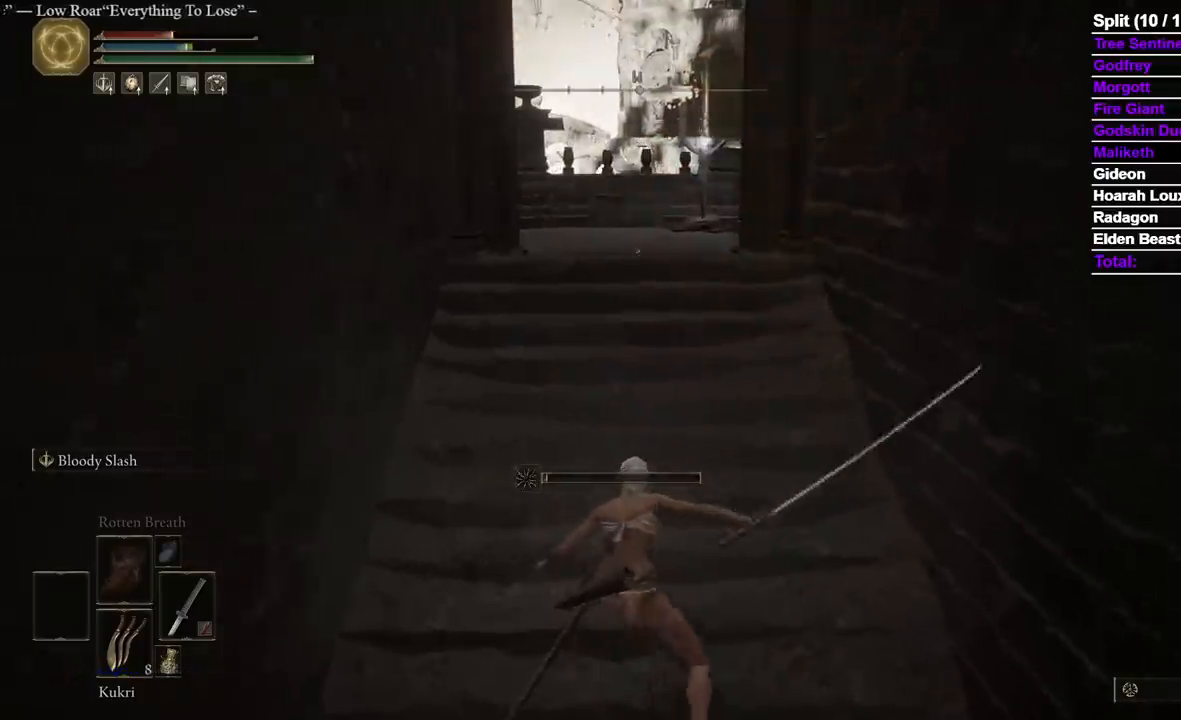
{"dt_ms": 500, "buttons": [], "left_stick": "up", "right_stick": "center", "events": []}
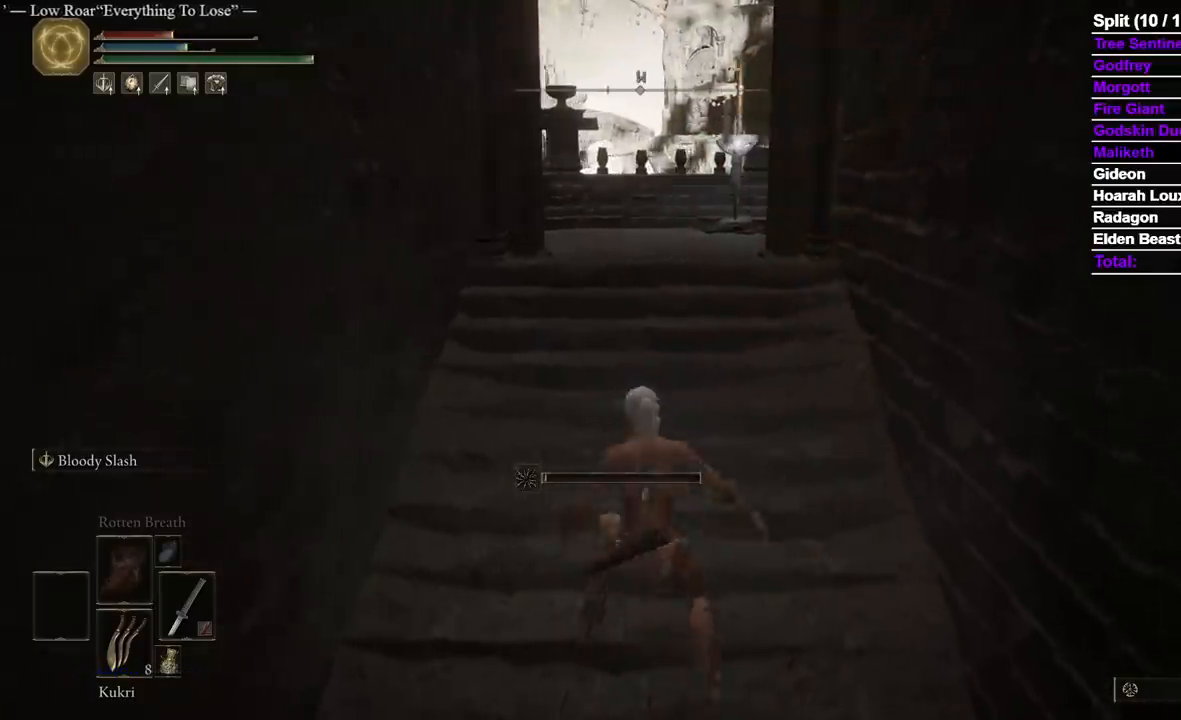
{"dt_ms": 500, "buttons": [], "left_stick": "up", "right_stick": "center", "events": []}
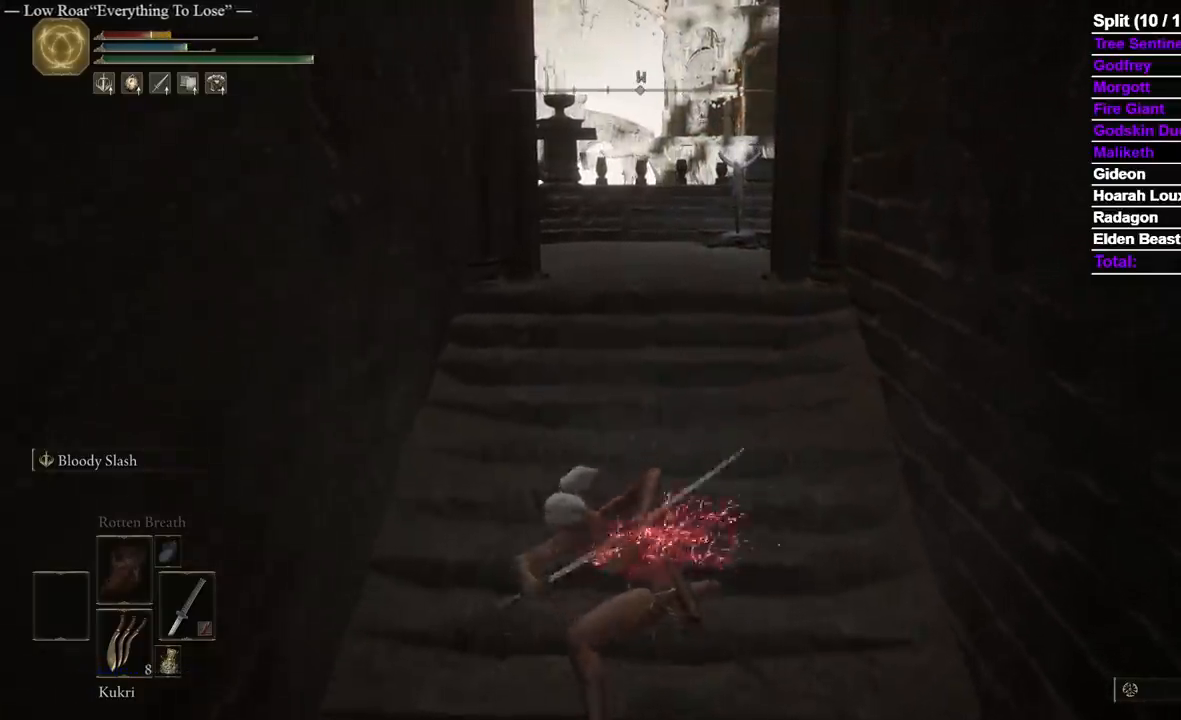
{"dt_ms": 500, "buttons": [], "left_stick": "up", "right_stick": "center", "events": []}
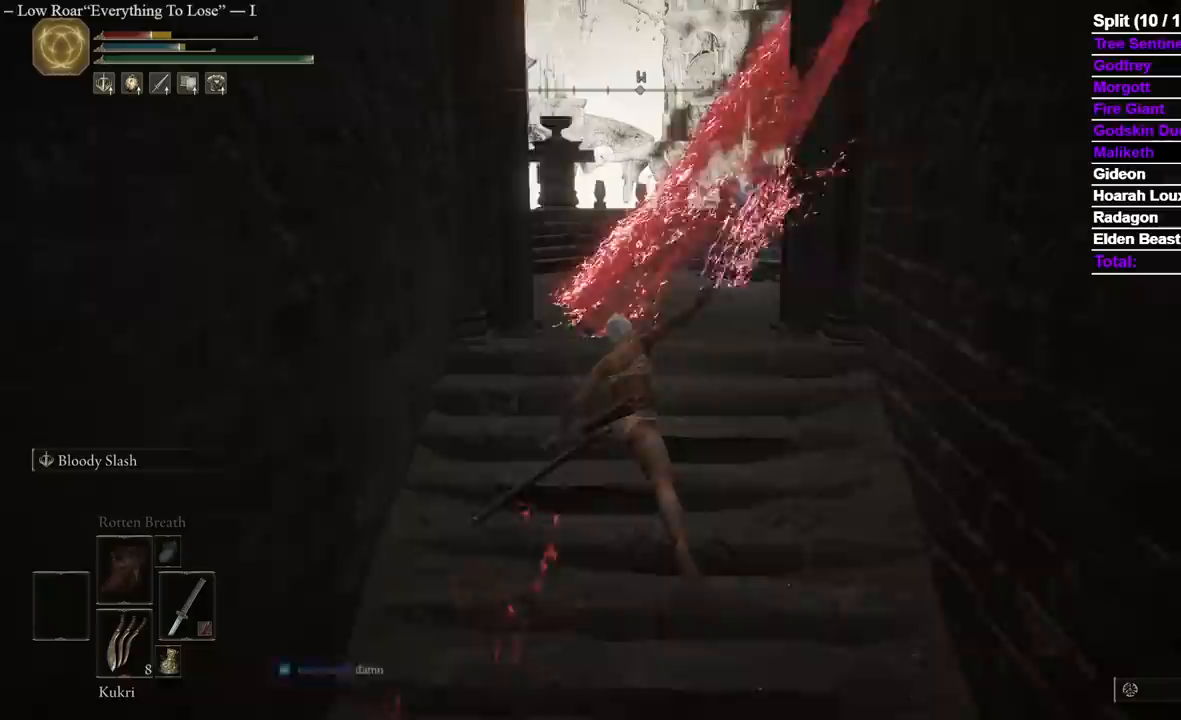
{"dt_ms": 500, "buttons": [], "left_stick": "up", "right_stick": "center", "events": [[33, "L2", "down"], [183, "L2", "up"]]}
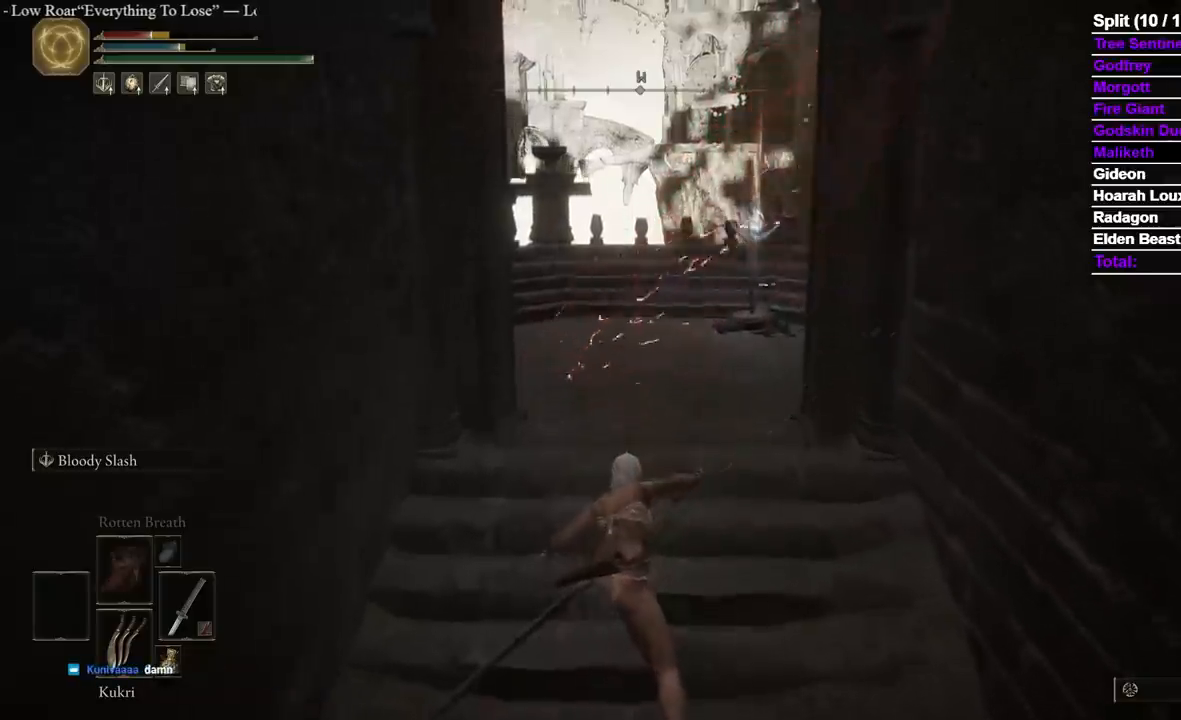
{"dt_ms": 500, "buttons": [], "left_stick": "up", "right_stick": "center", "events": []}
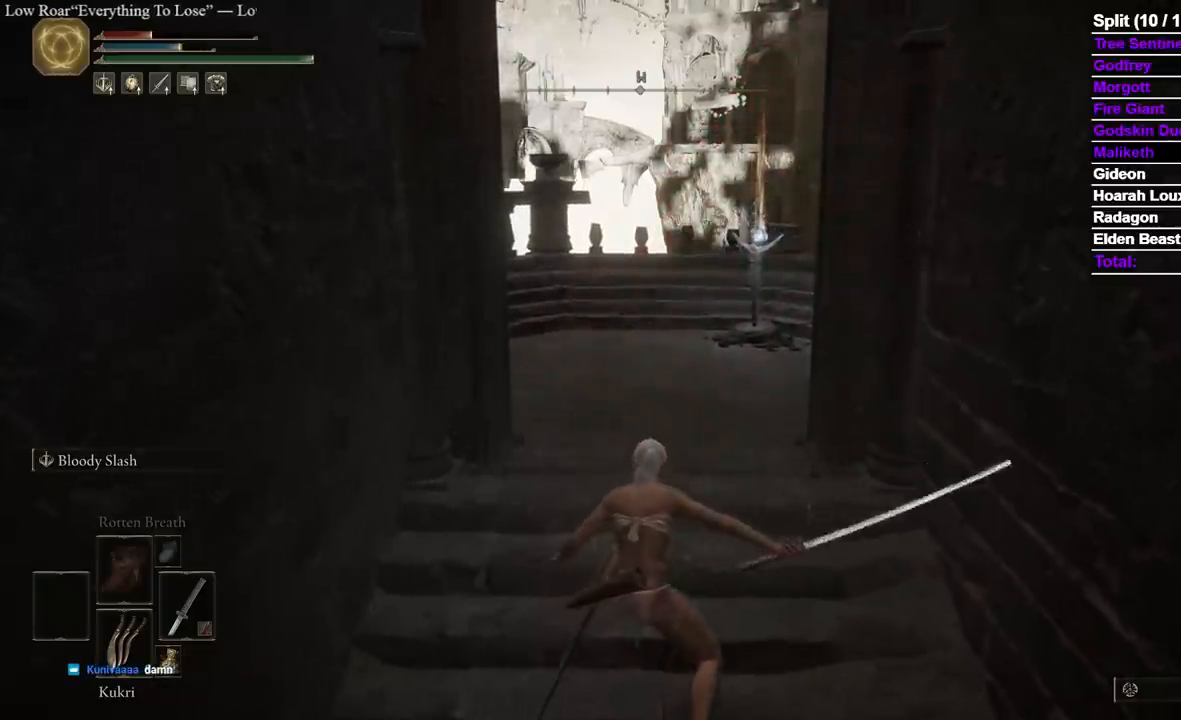
{"dt_ms": 500, "buttons": [], "left_stick": "up", "right_stick": "center", "events": []}
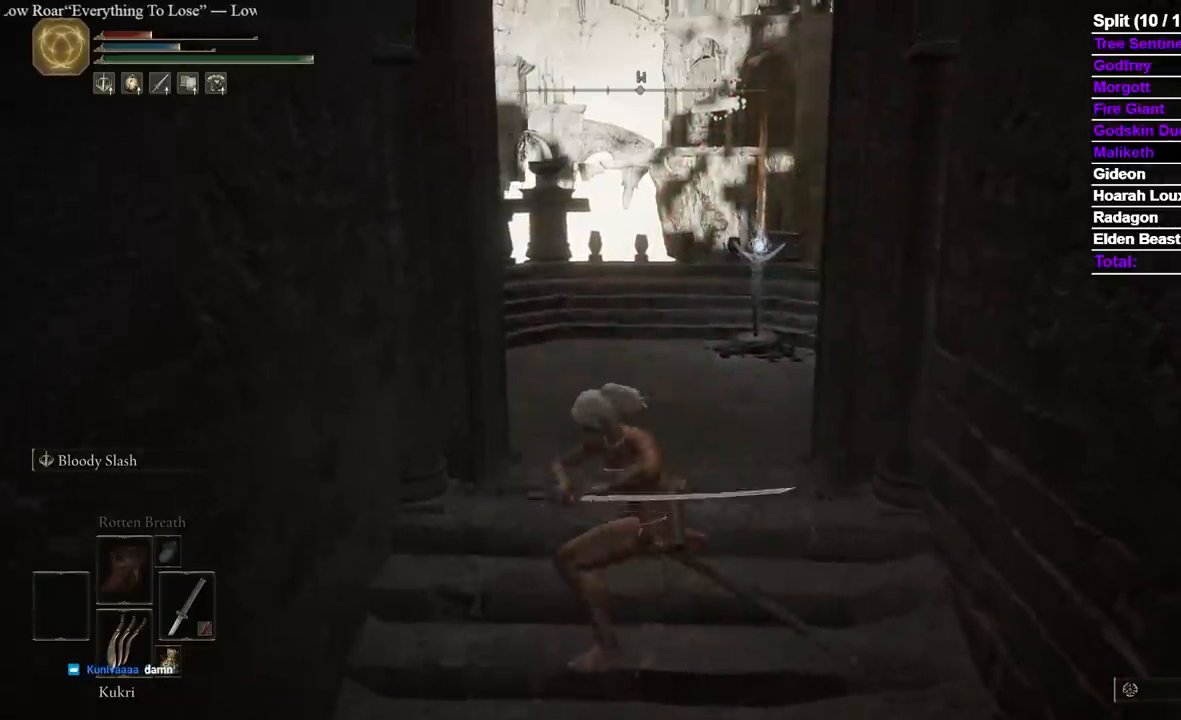
{"dt_ms": 500, "buttons": [], "left_stick": "up", "right_stick": "center", "events": []}